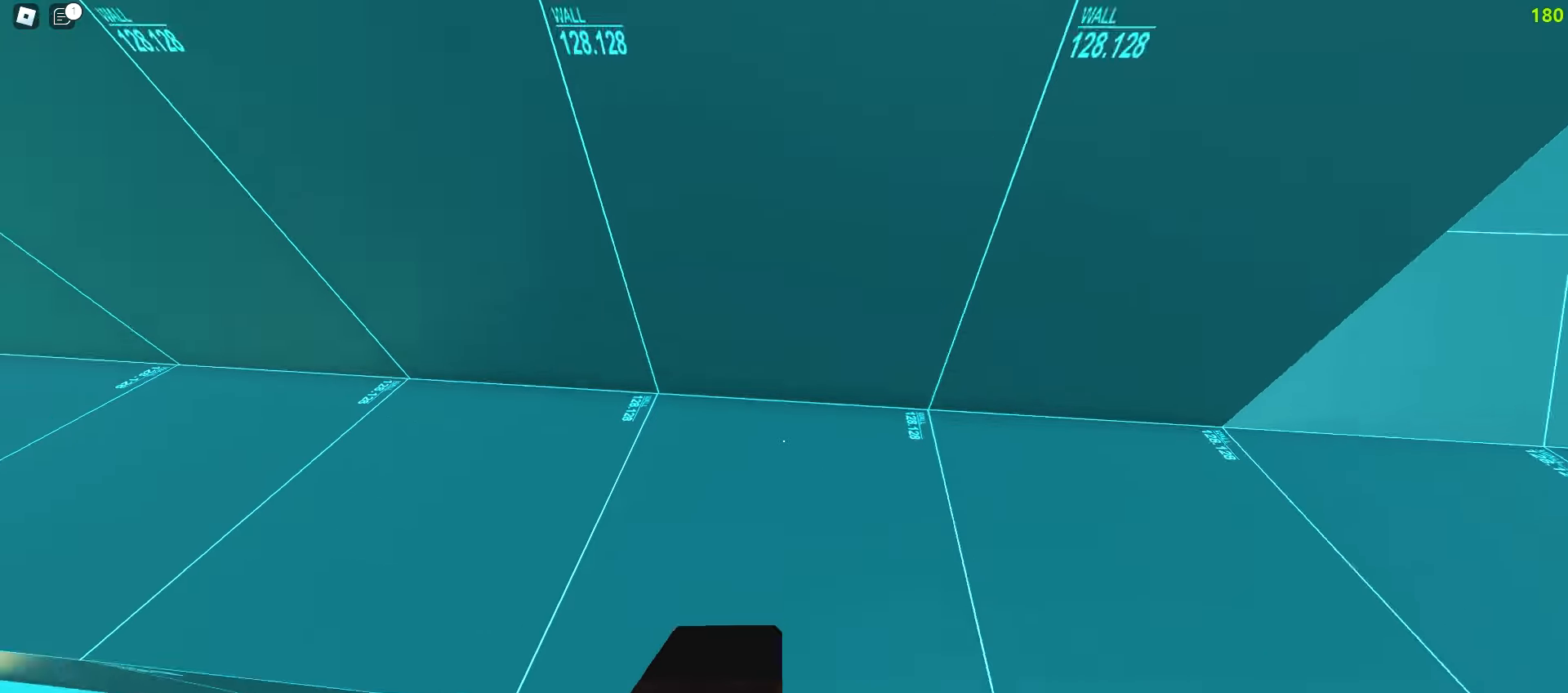
Gameplay with keyboard and mouse; each line is a JSON object with the keys and mouse buttons held at the frame after it. "events" lists presses ("down") and releases ("up") of "a", "ctrl", "d", "e", "f", "q", "r", "s", "shift", "tab", "w", "mouse_left", "mouse_wheel", "mouse_right", "mouse_mb4" and "mouse_mb5" between this image and that frame as [ms after this image, input, new state], when the widget could be followed in between; "space" appears only as held states. "mouse_left", "mouse_wheel", "mouse_right", "mouse_mb4", "mouse_mb5" = the "left", "wheel", "right", "mb4", "mb5" buttons of the "mouse" list. No other keys are recorded. "wheel" means that the mouse wheel is clicked or scrolled. Mouse movement is not recorded.
{"keys": ["d", "w"], "mouse": [], "events": [[450, "a", "up"], [450, "d", "down"]]}
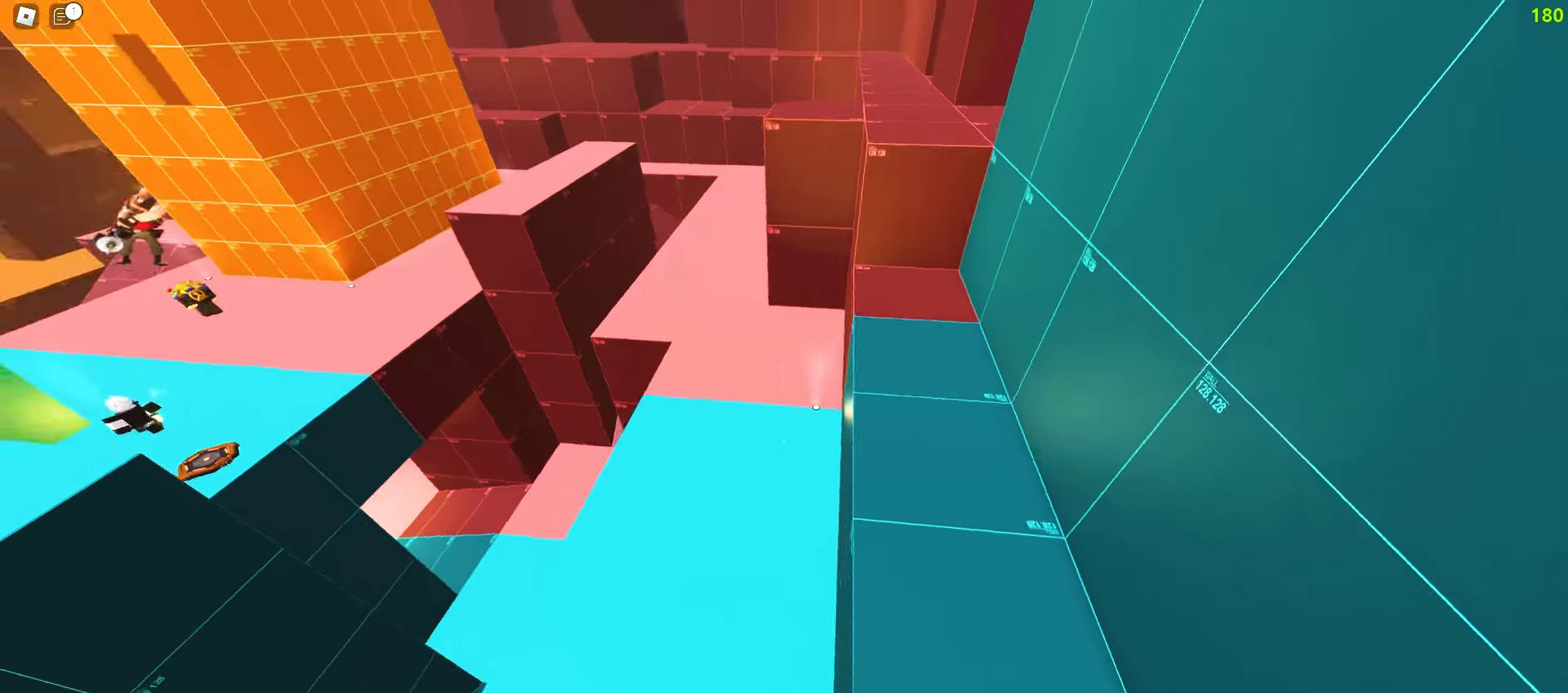
{"keys": ["a", "w"], "mouse": []}
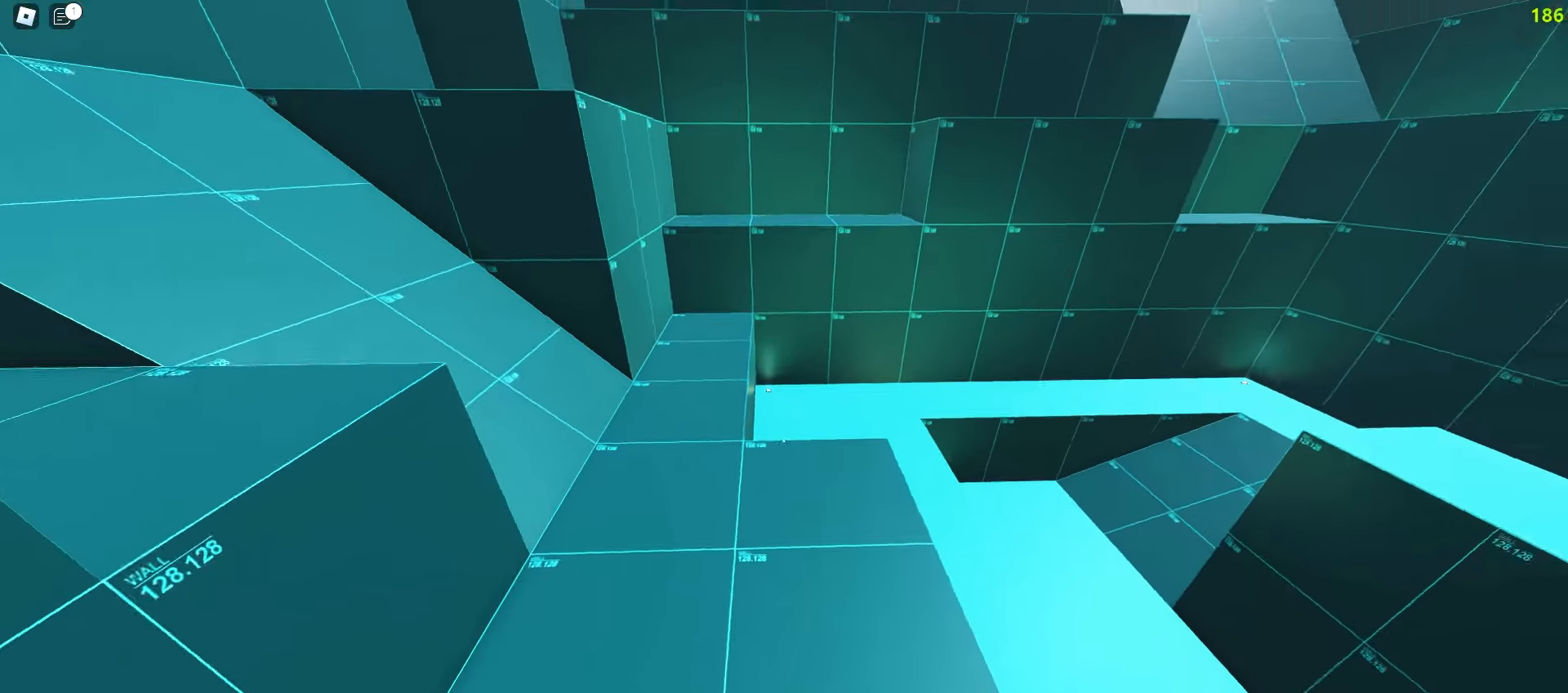
{"keys": ["w"], "mouse": []}
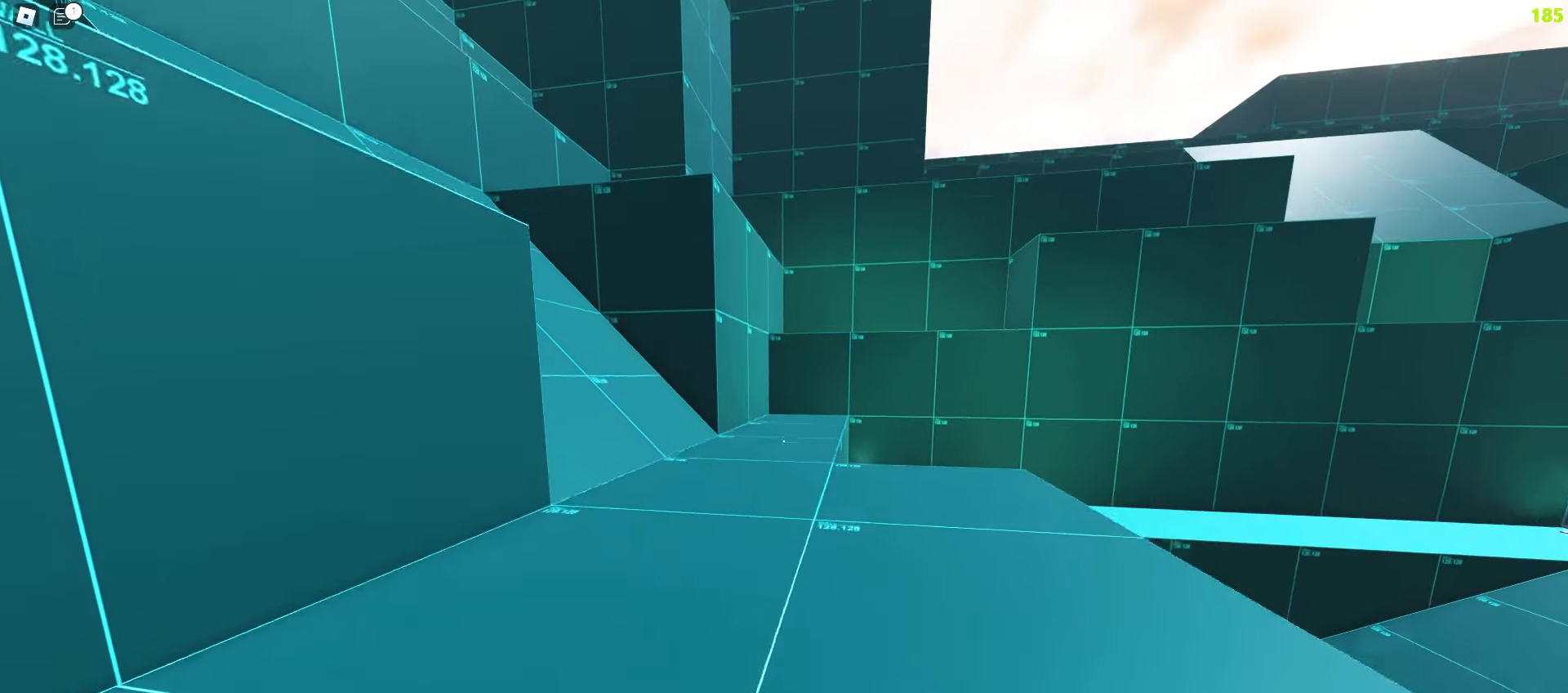
{"keys": ["a", "w"], "mouse": [], "events": [[83, "a", "down"]]}
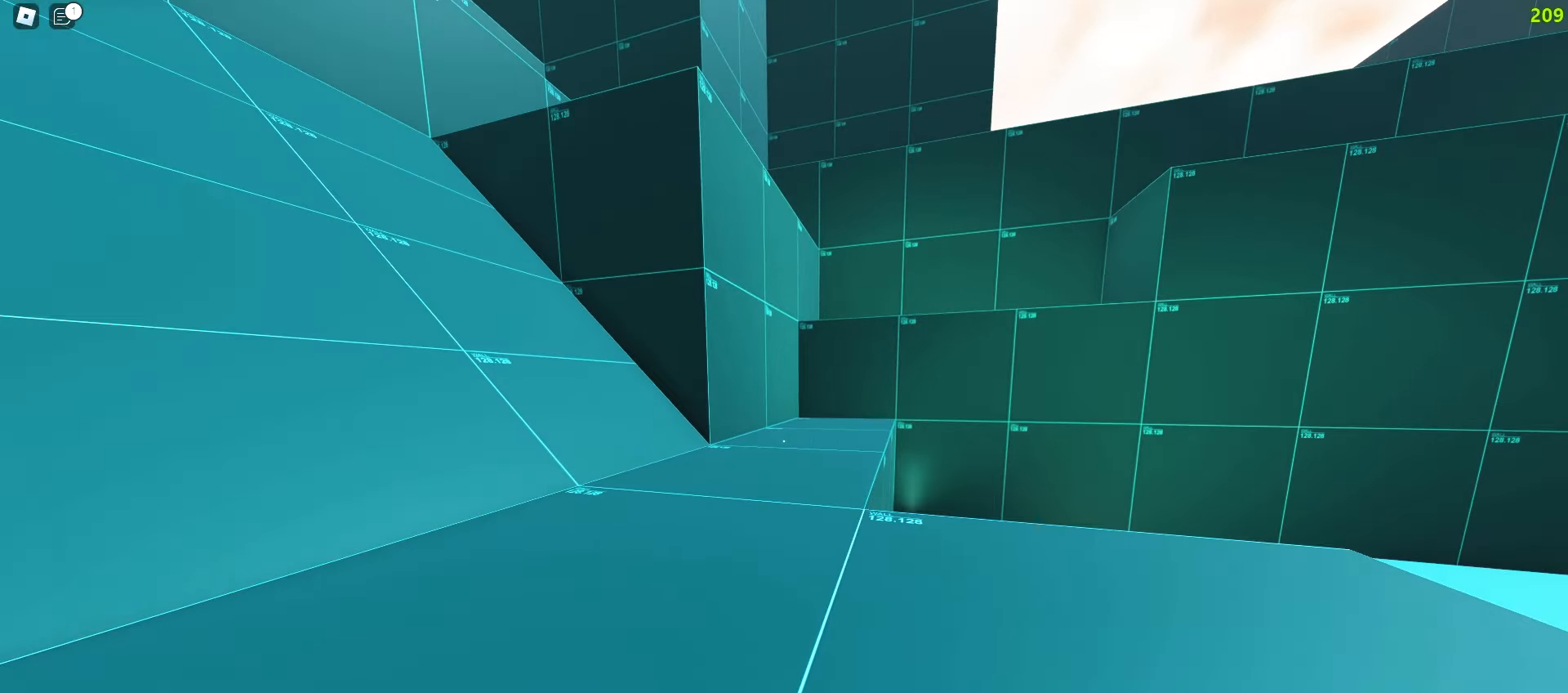
{"keys": ["d", "w"], "mouse": [], "events": [[150, "a", "up"], [183, "d", "down"], [367, "d", "up"], [467, "d", "down"]]}
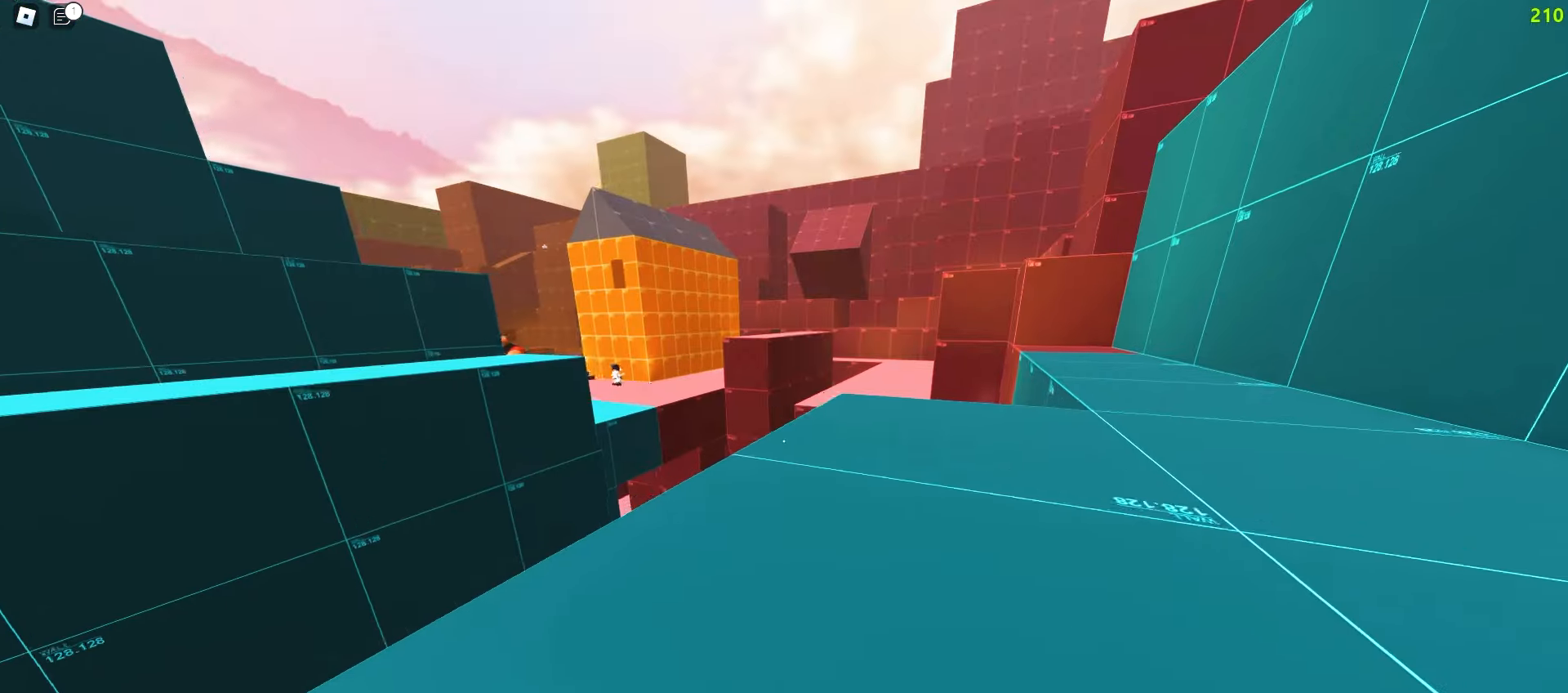
{"keys": ["d", "w"], "mouse": [], "events": []}
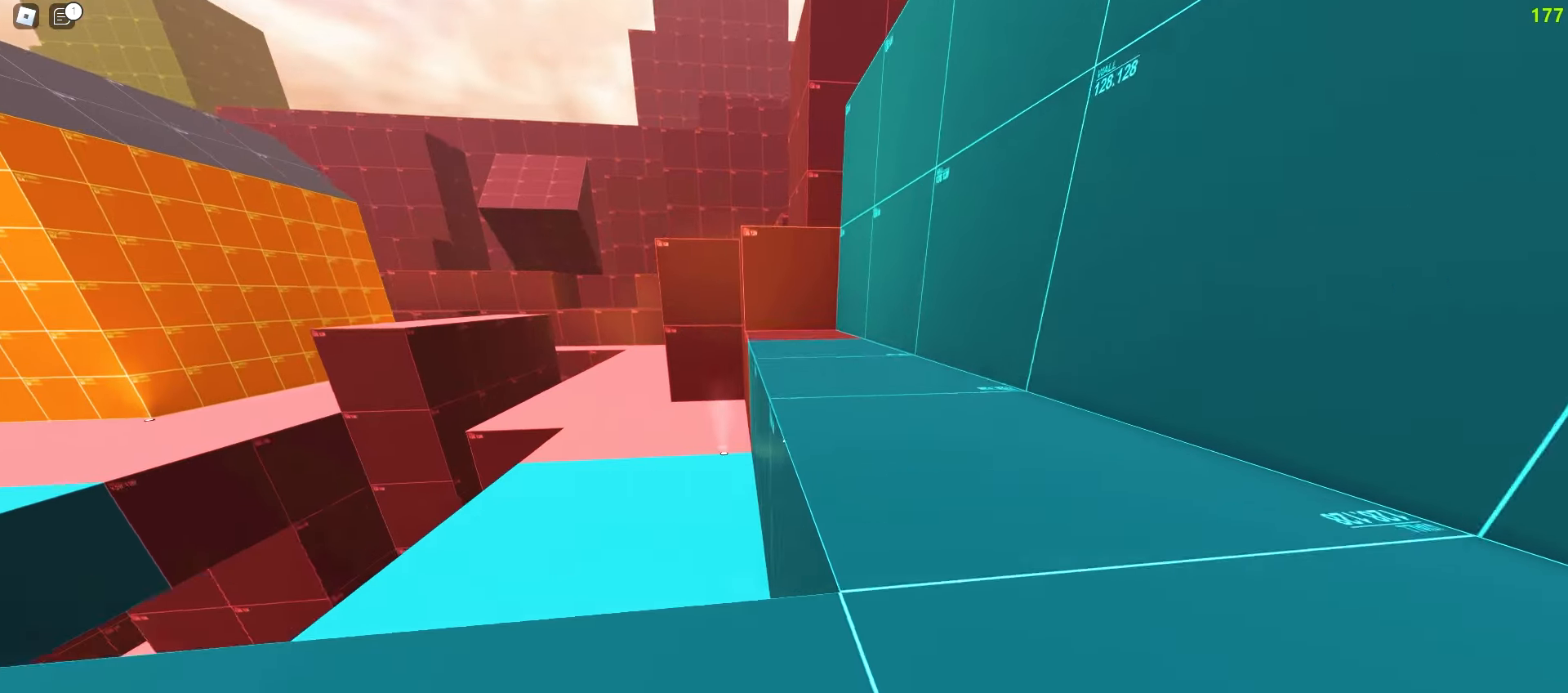
{"keys": ["a", "w"], "mouse": [], "events": [[200, "a", "down"], [233, "d", "up"]]}
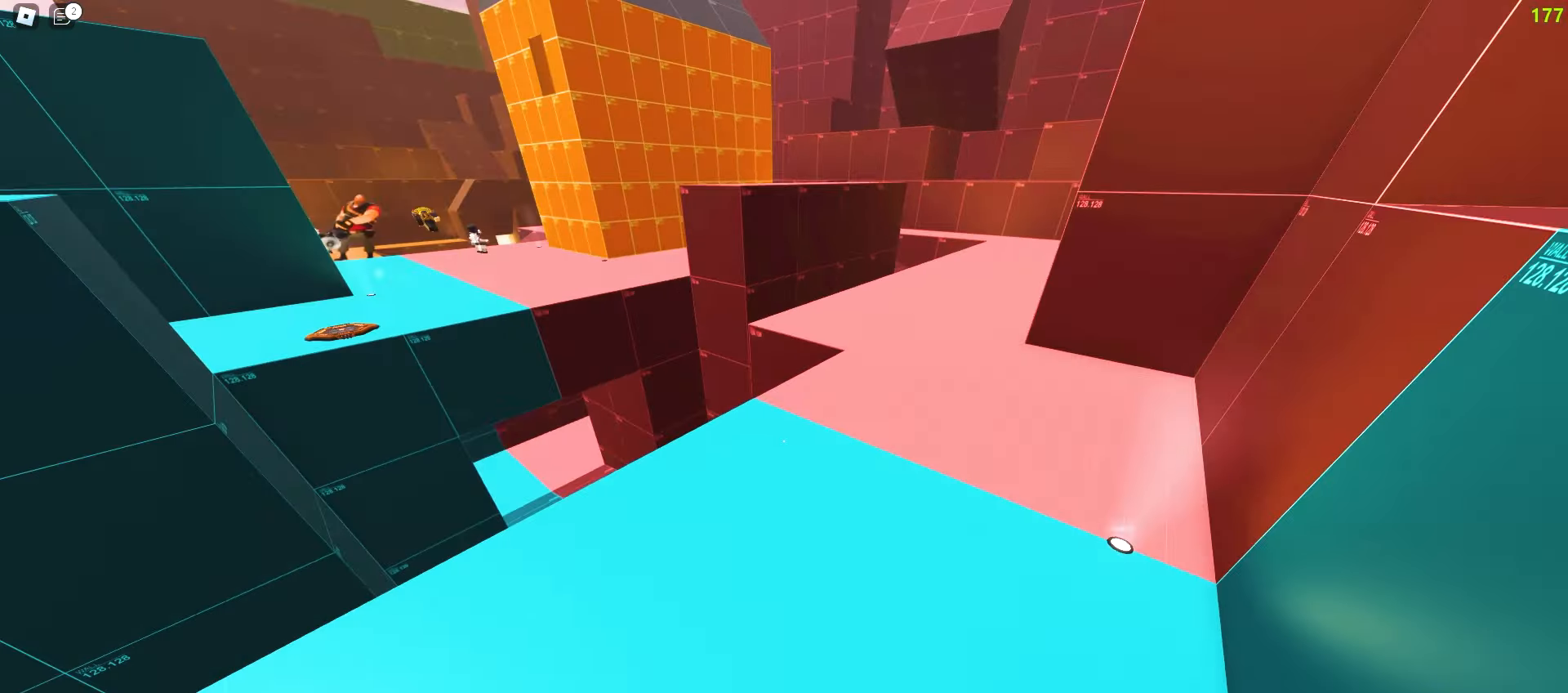
{"keys": ["a", "w"], "mouse": [], "events": [[83, "a", "up"], [433, "a", "down"]]}